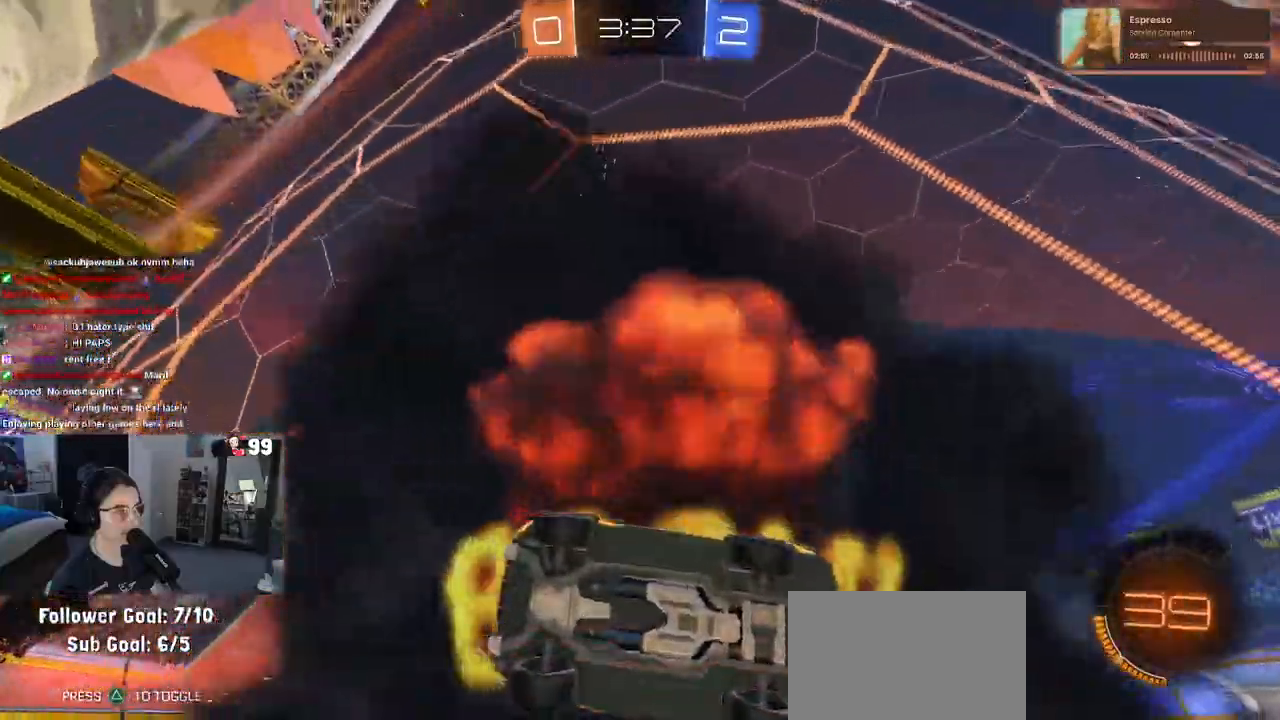
Gameplay with a controller (PlayStation layout); each line is a JSON object with the inputs held at the frame after it. "events" lists button and stick changes between this image and that frame as [ms after this image, input, new state], when the widget could be followed in between.
{"buttons": ["R2"], "left_stick": "down-right", "right_stick": "center", "events": [[267, "left_stick", "down-right"]]}
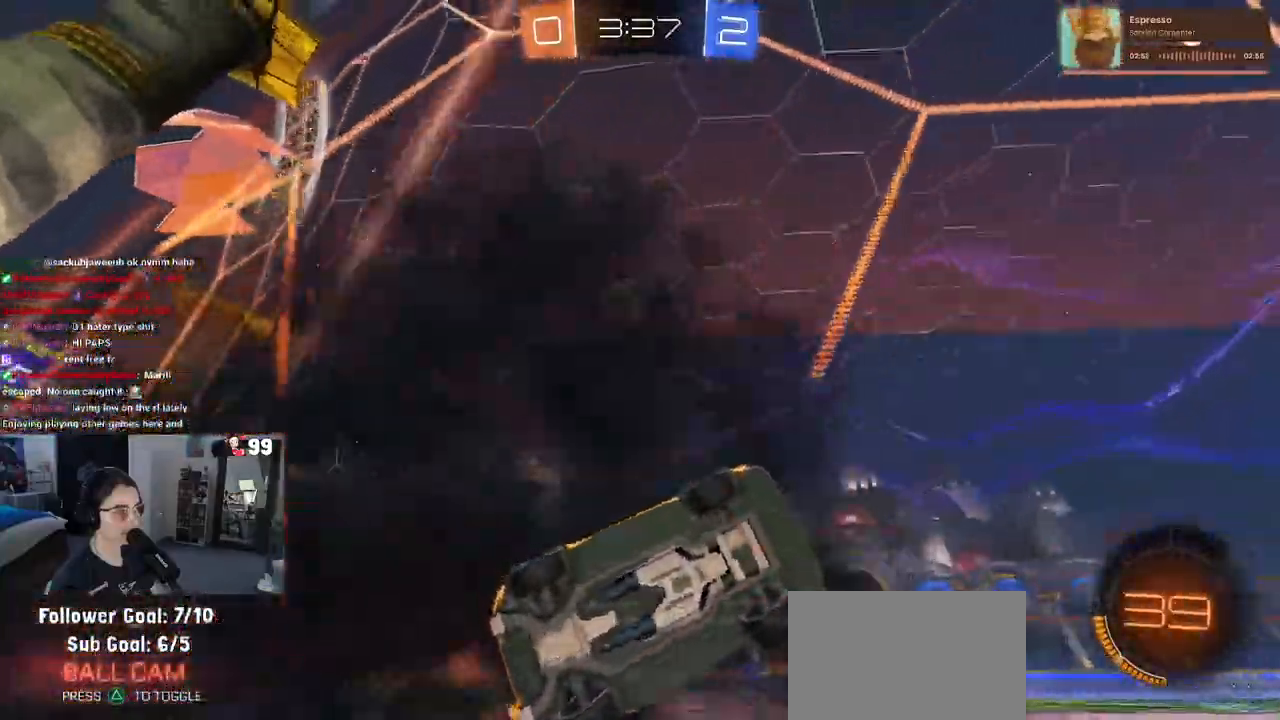
{"buttons": ["R2"], "left_stick": "left", "right_stick": "center", "events": [[17, "left_stick", "center"], [100, "left_stick", "left"], [267, "left_stick", "center"], [400, "left_stick", "left"]]}
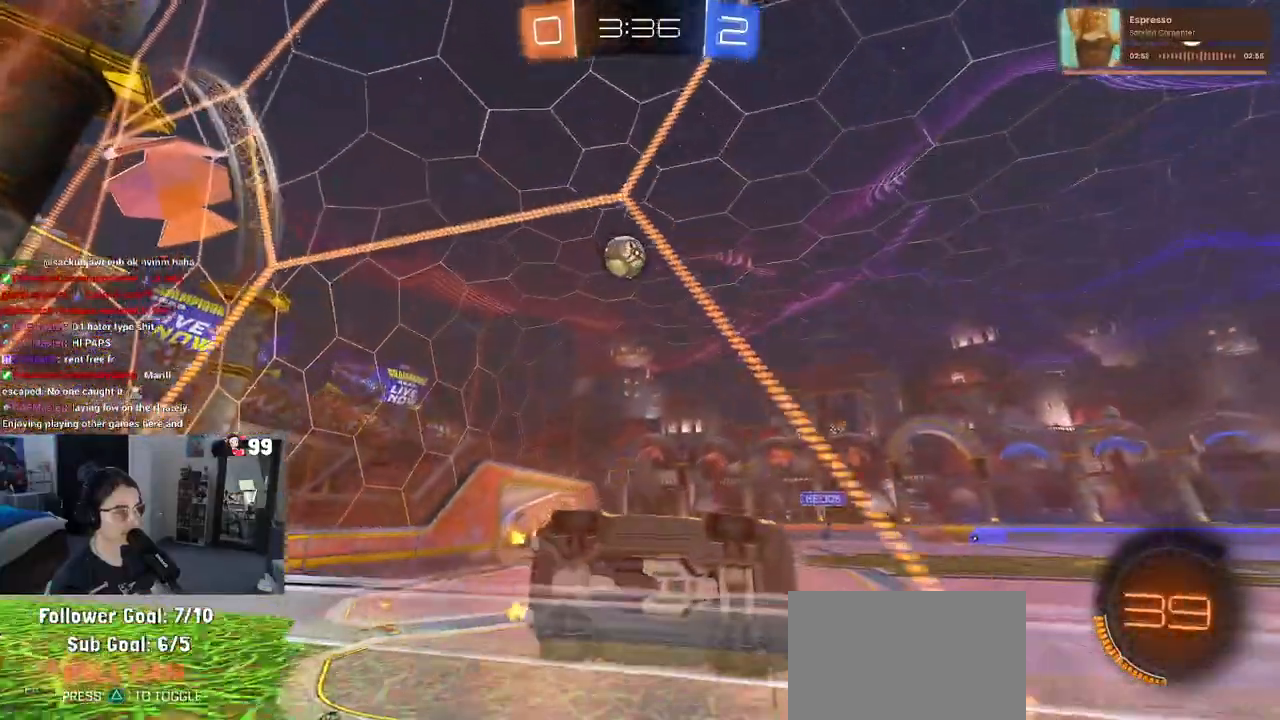
{"buttons": ["R2"], "left_stick": "left", "right_stick": "center", "events": [[183, "R2", "up"], [317, "R2", "down"], [333, "SQUARE", "down"], [433, "SQUARE", "up"]]}
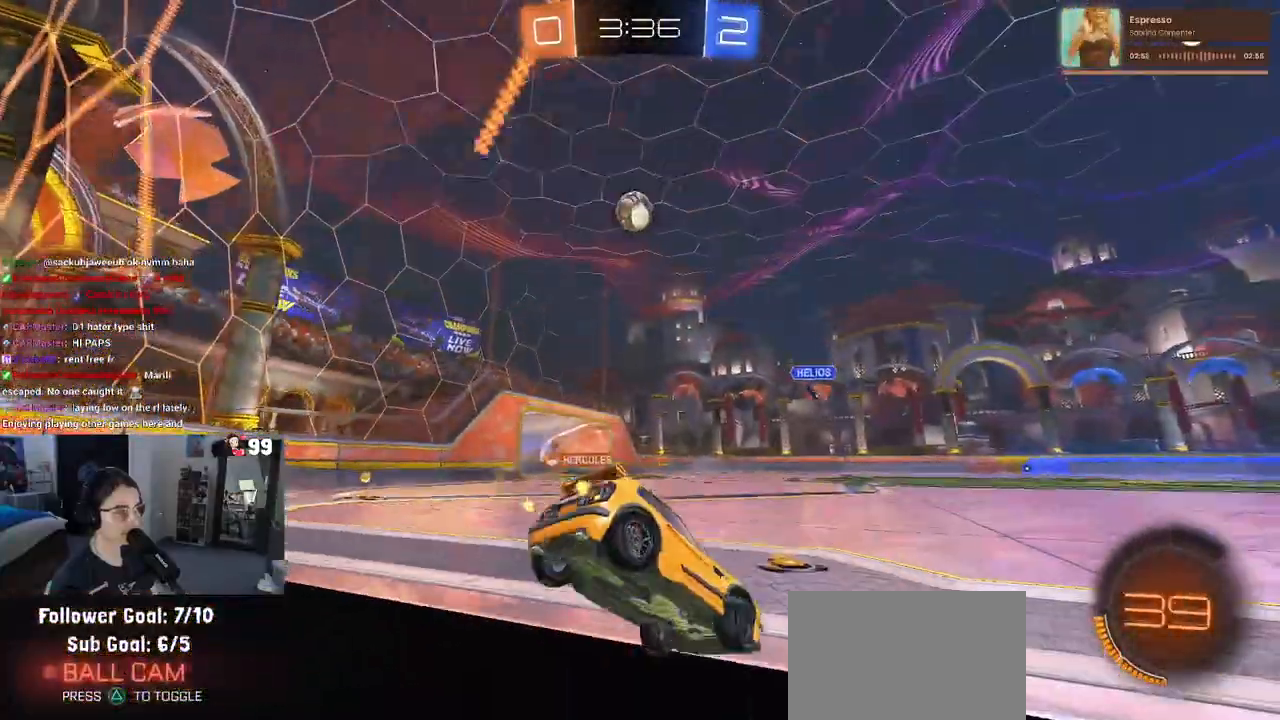
{"buttons": ["R2"], "left_stick": "left", "right_stick": "center", "events": []}
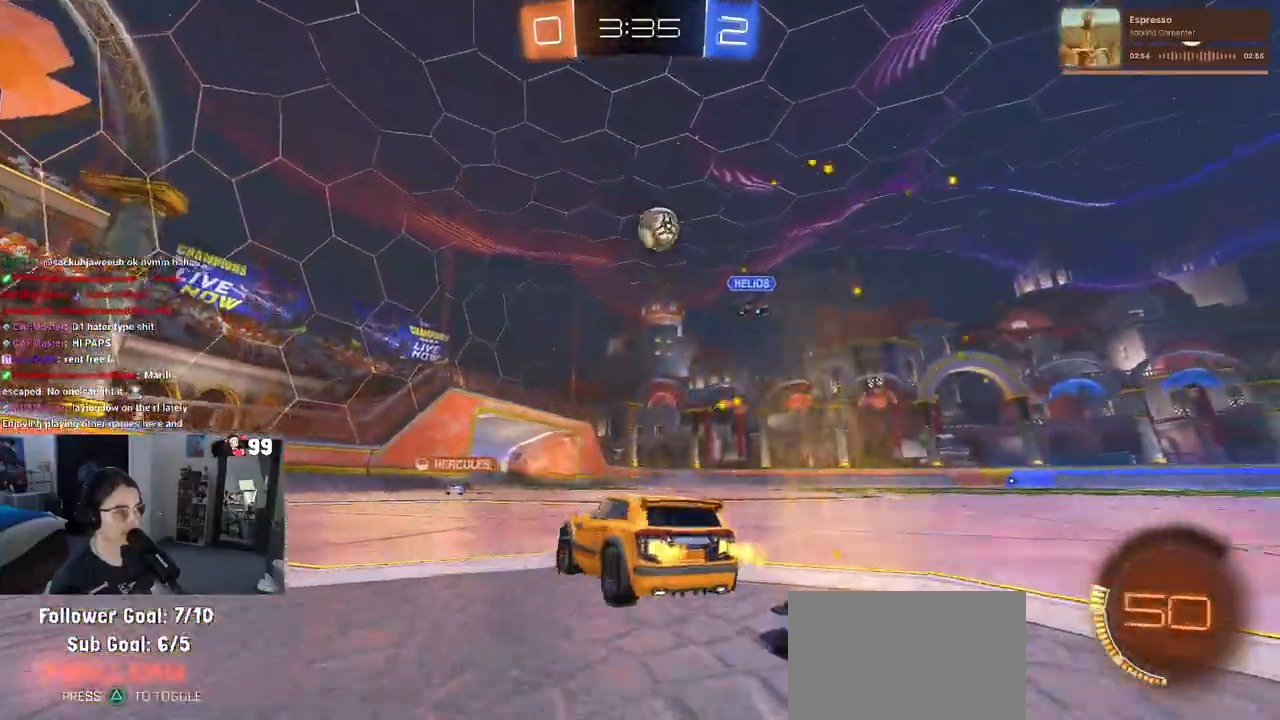
{"buttons": ["R2"], "left_stick": "center", "right_stick": "center", "events": [[183, "left_stick", "center"]]}
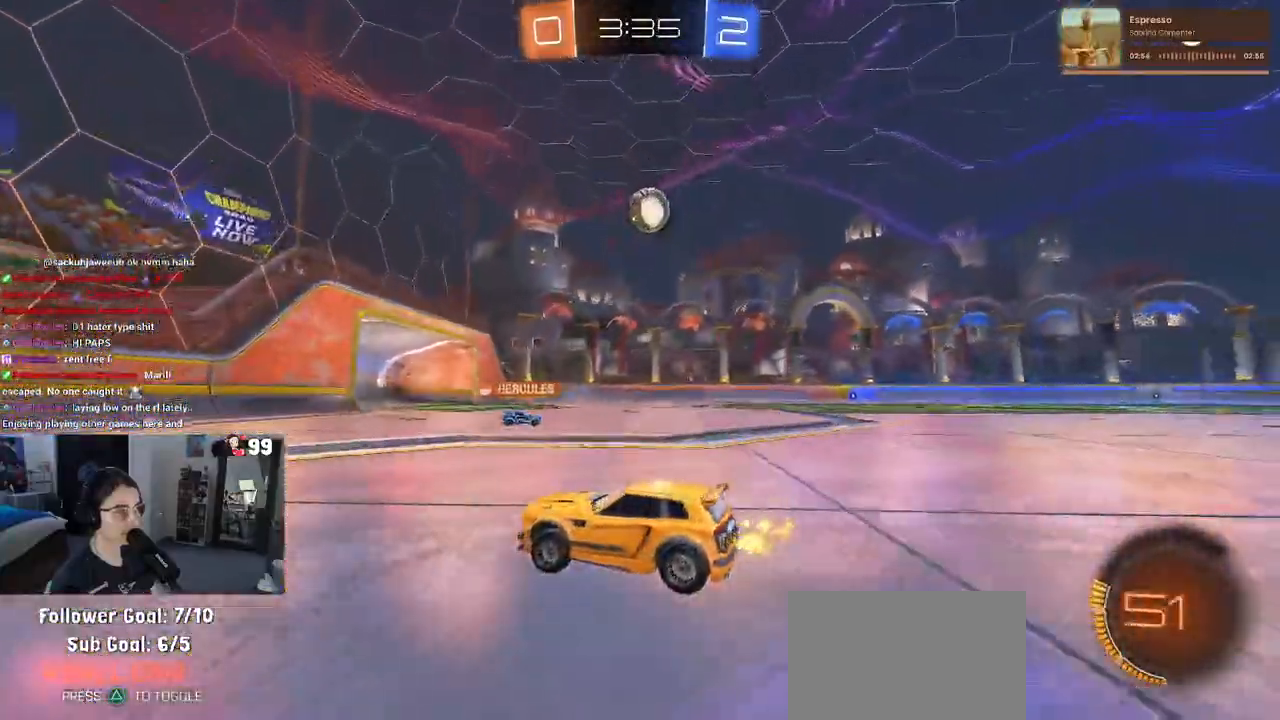
{"buttons": ["R1", "R2"], "left_stick": "right", "right_stick": "center", "events": [[33, "left_stick", "left"], [133, "R1", "down"], [167, "left_stick", "center"], [233, "left_stick", "right"]]}
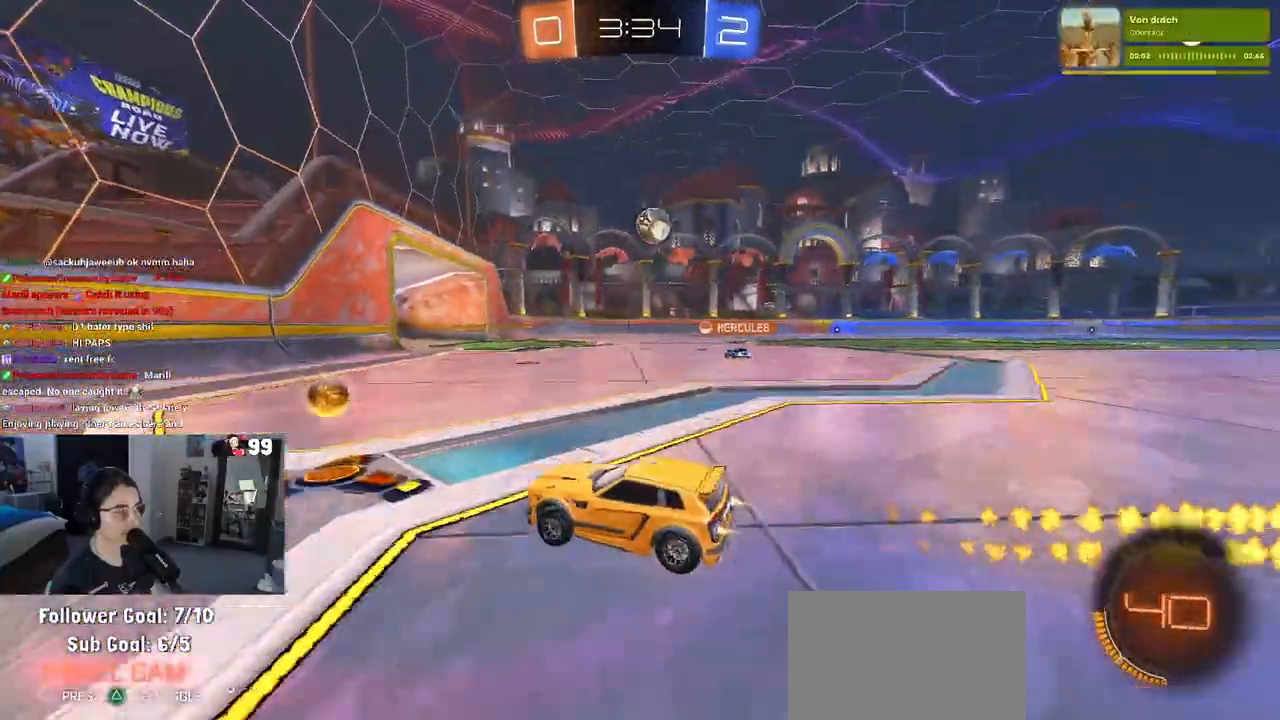
{"buttons": ["R1", "R2"], "left_stick": "center", "right_stick": "center", "events": [[417, "left_stick", "center"]]}
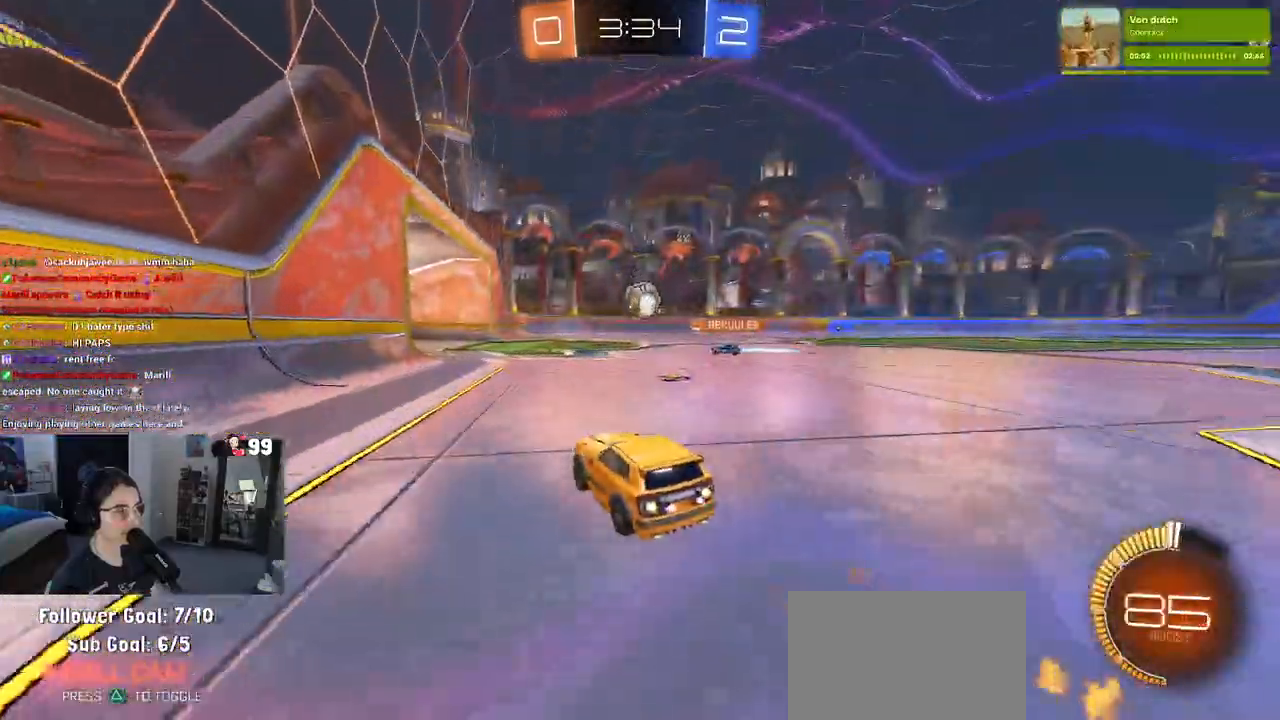
{"buttons": [], "left_stick": "center", "right_stick": "center", "events": [[50, "R1", "up"], [100, "left_stick", "right"], [150, "left_stick", "center"], [500, "R2", "up"]]}
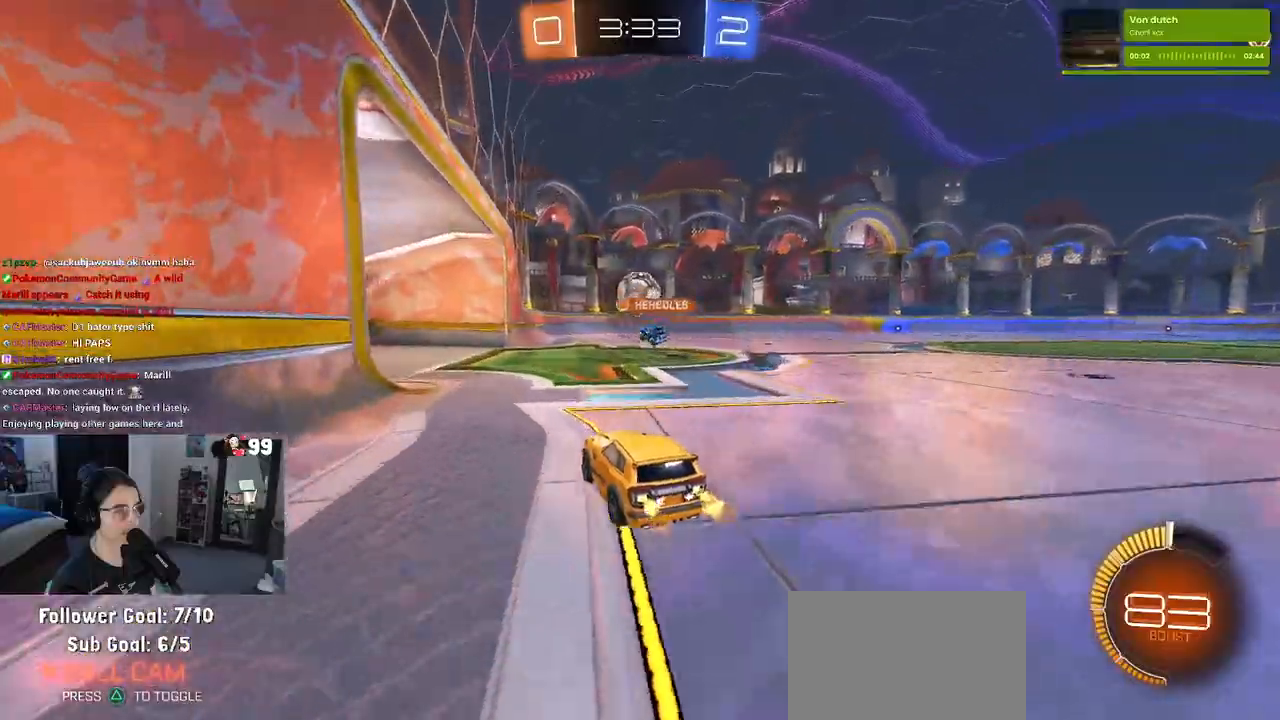
{"buttons": ["R2"], "left_stick": "center", "right_stick": "center", "events": [[100, "R2", "down"]]}
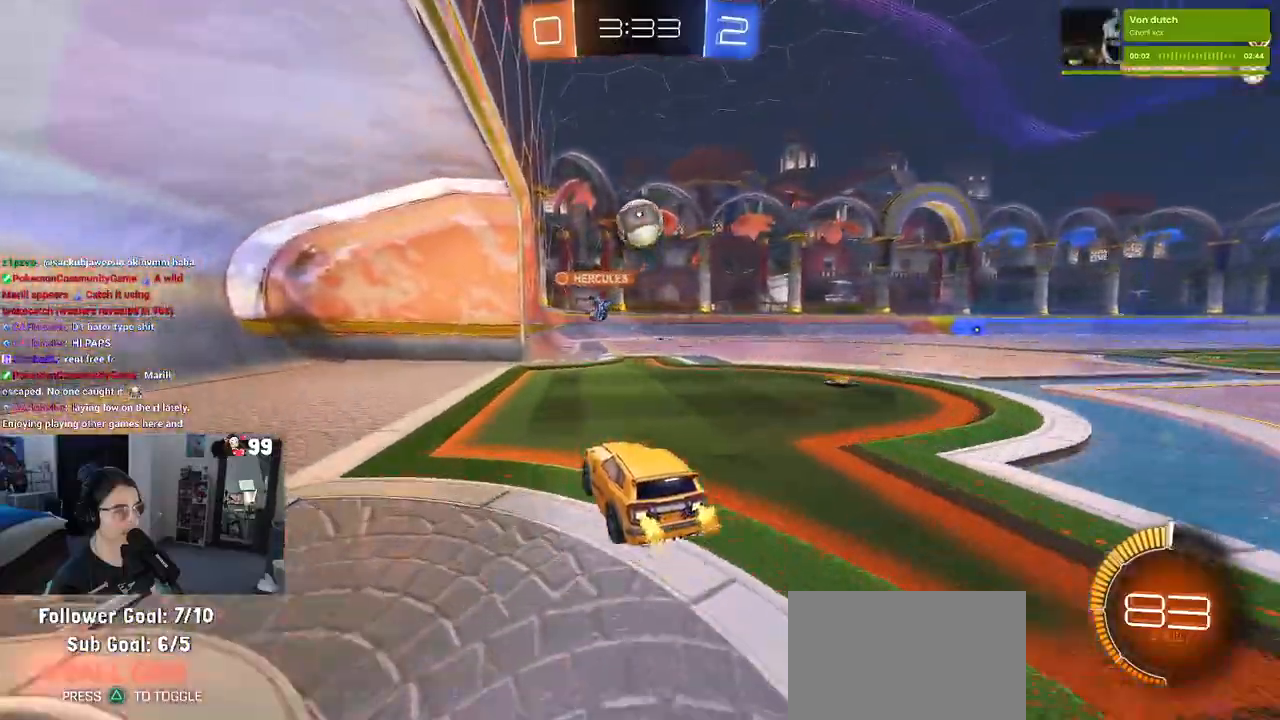
{"buttons": [], "left_stick": "center", "right_stick": "center", "events": [[117, "R1", "down"], [117, "left_stick", "right"], [250, "left_stick", "center"], [333, "R1", "up"], [483, "R2", "up"]]}
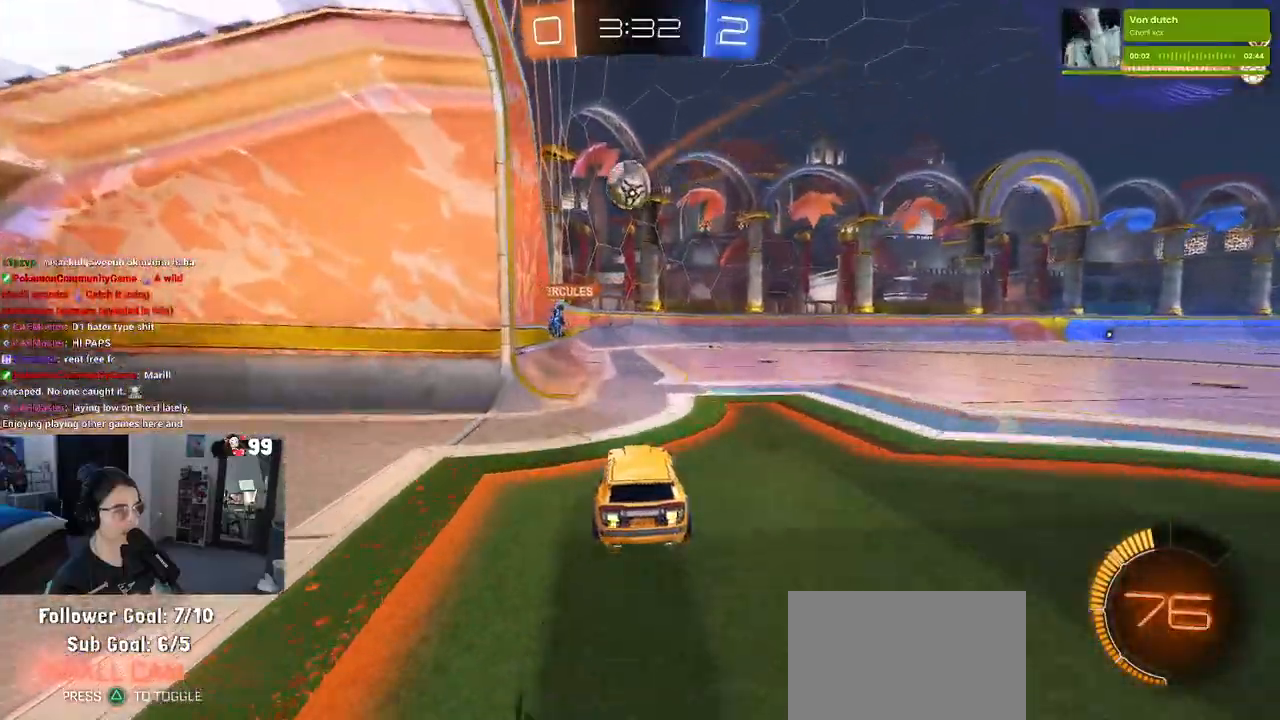
{"buttons": ["R2"], "left_stick": "up-left", "right_stick": "center", "events": [[33, "L2", "down"], [67, "left_stick", "right"], [217, "left_stick", "up-right"], [333, "L2", "up"], [350, "R2", "down"], [367, "left_stick", "up-left"]]}
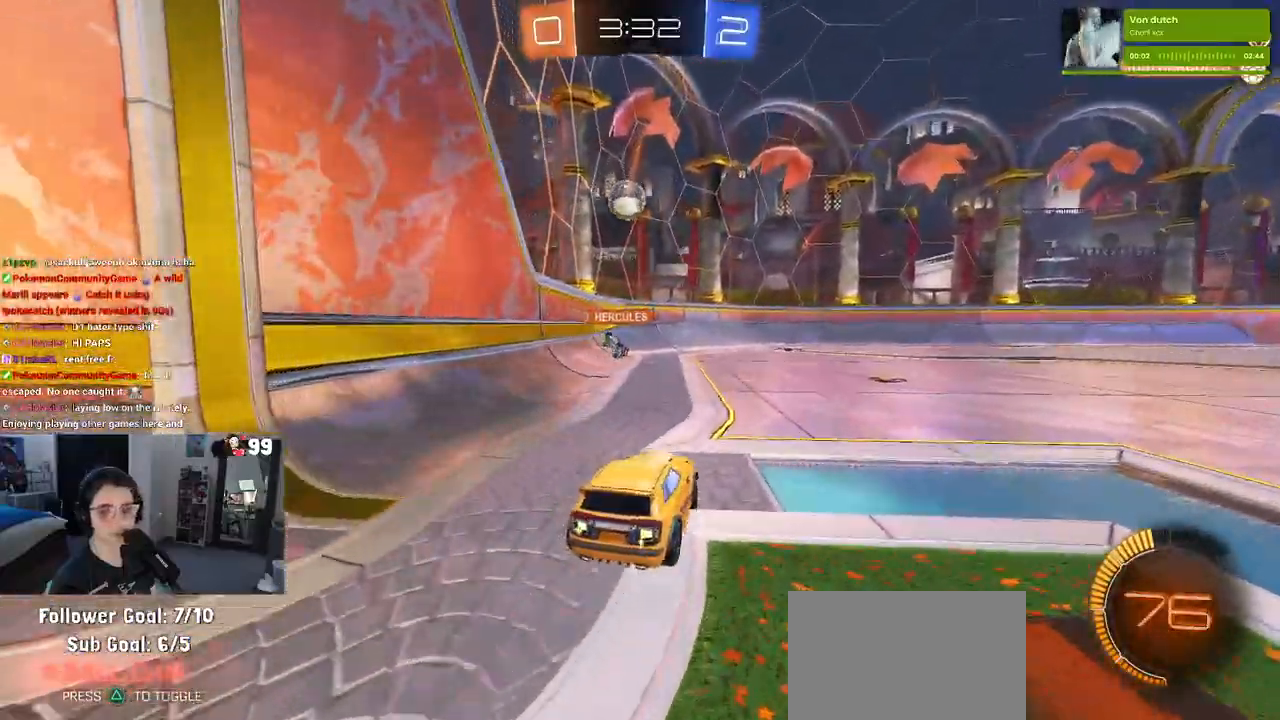
{"buttons": ["R2"], "left_stick": "center", "right_stick": "center", "events": [[100, "left_stick", "left"], [200, "left_stick", "center"]]}
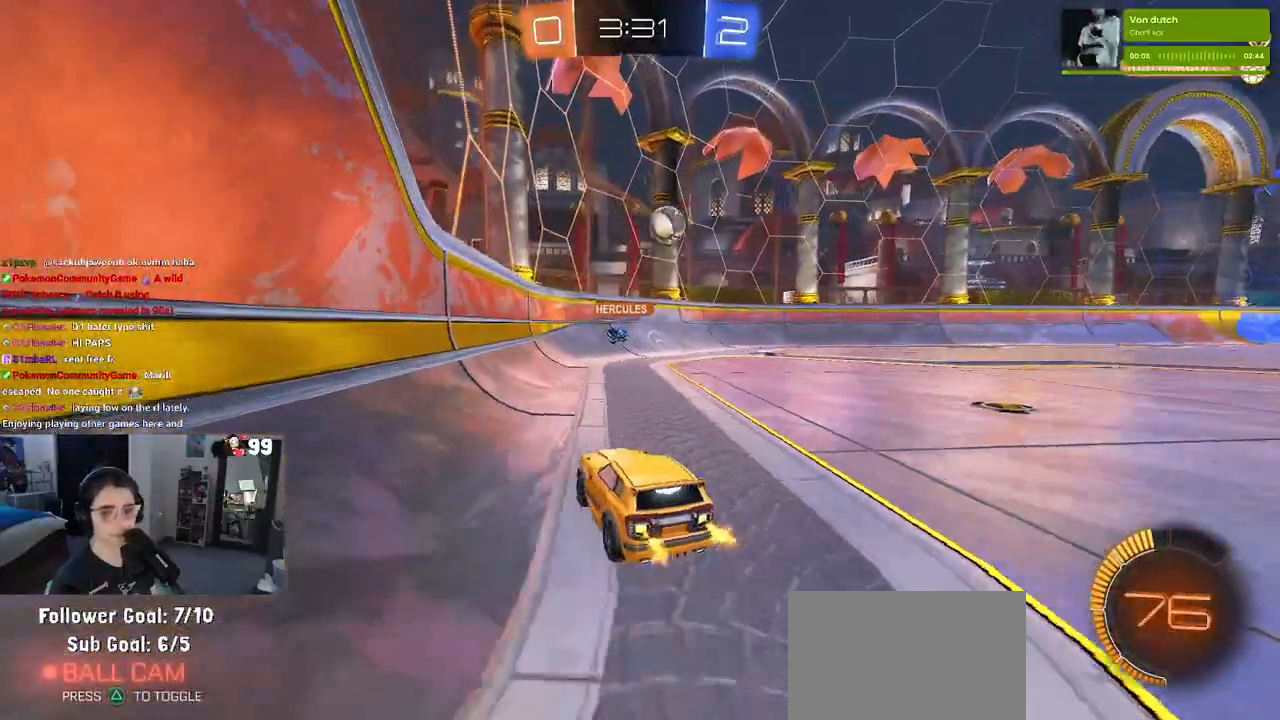
{"buttons": ["R2"], "left_stick": "right", "right_stick": "center", "events": [[217, "left_stick", "right"], [233, "SQUARE", "down"], [333, "SQUARE", "up"]]}
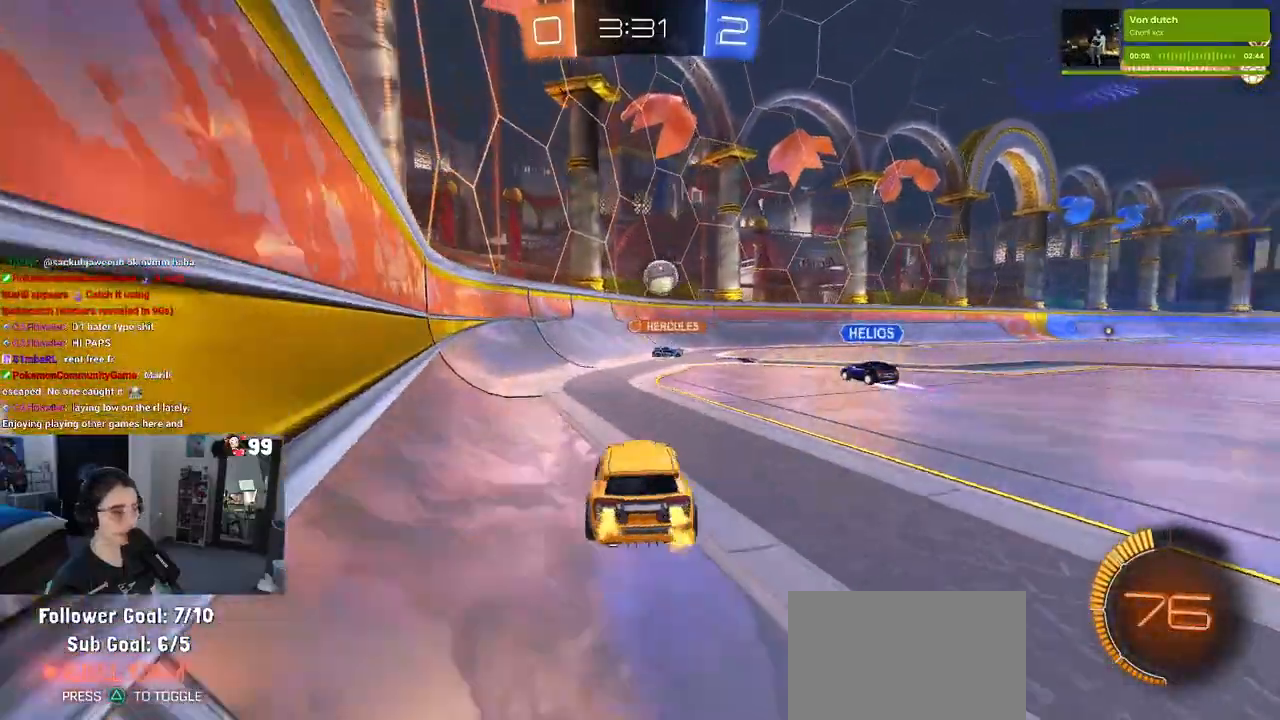
{"buttons": ["R2"], "left_stick": "right", "right_stick": "center", "events": [[100, "left_stick", "center"], [467, "left_stick", "right"]]}
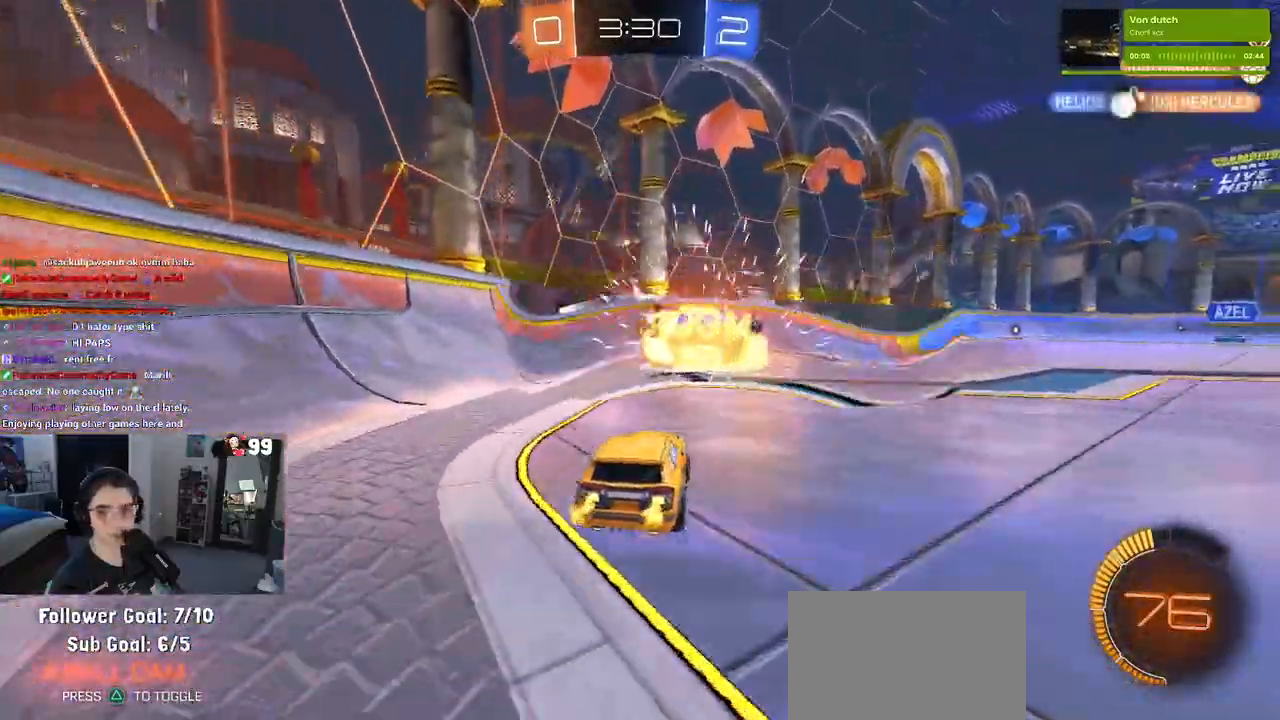
{"buttons": ["R2"], "left_stick": "center", "right_stick": "center", "events": [[267, "left_stick", "center"]]}
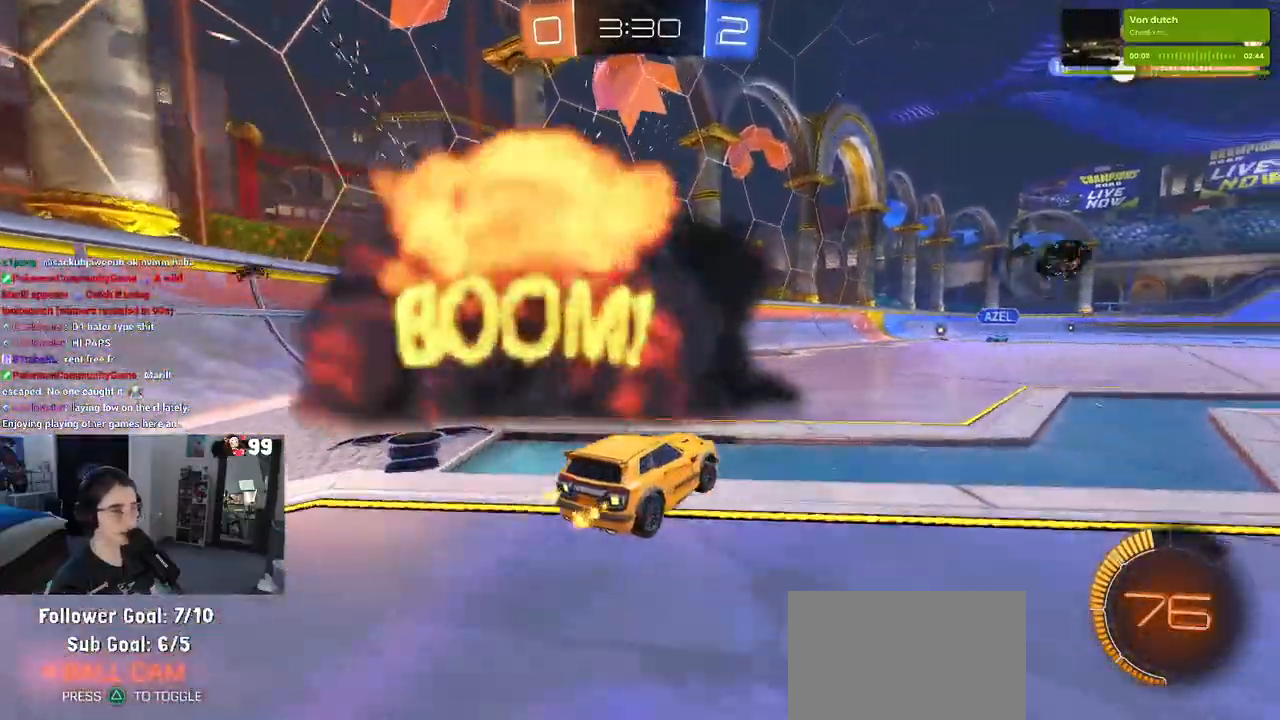
{"buttons": ["R2"], "left_stick": "center", "right_stick": "center", "events": [[33, "left_stick", "left"], [150, "left_stick", "center"]]}
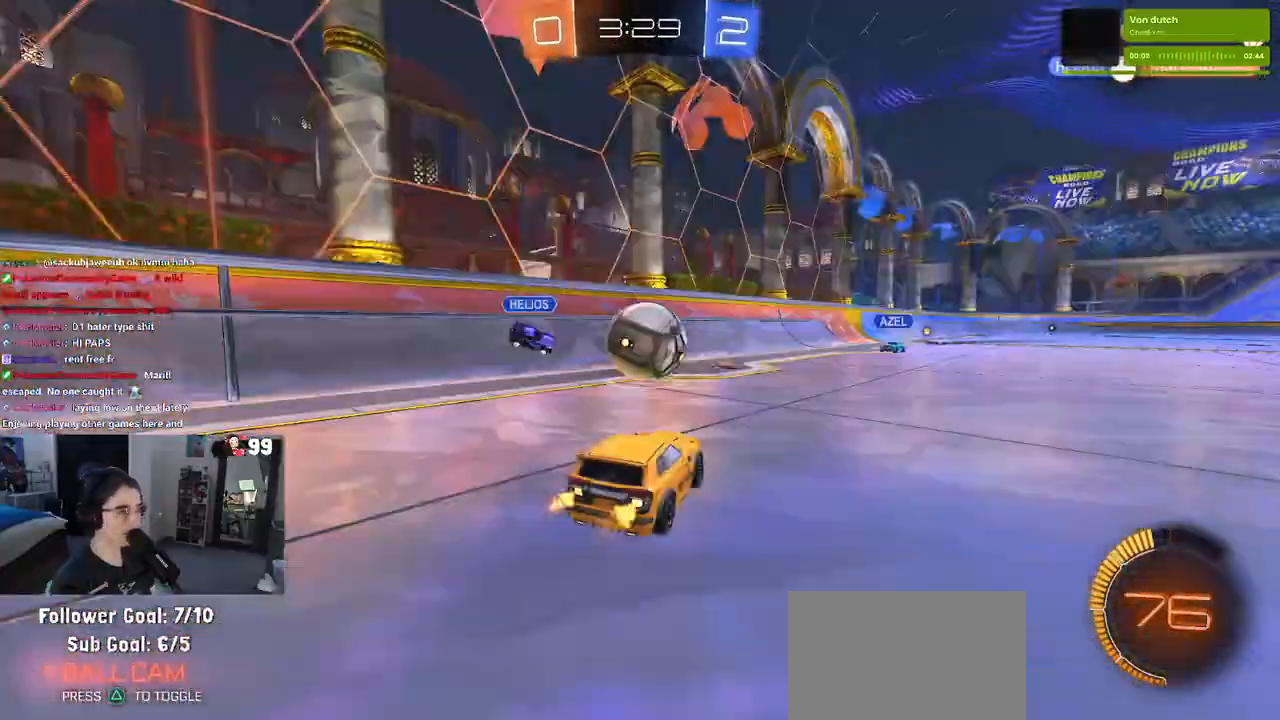
{"buttons": ["CROSS", "R1", "R2"], "left_stick": "up-right", "right_stick": "center", "events": [[150, "left_stick", "left"], [267, "CROSS", "down"], [317, "left_stick", "center"], [367, "CROSS", "up"], [367, "left_stick", "right"], [450, "R1", "down"], [467, "left_stick", "up-right"], [500, "CROSS", "down"]]}
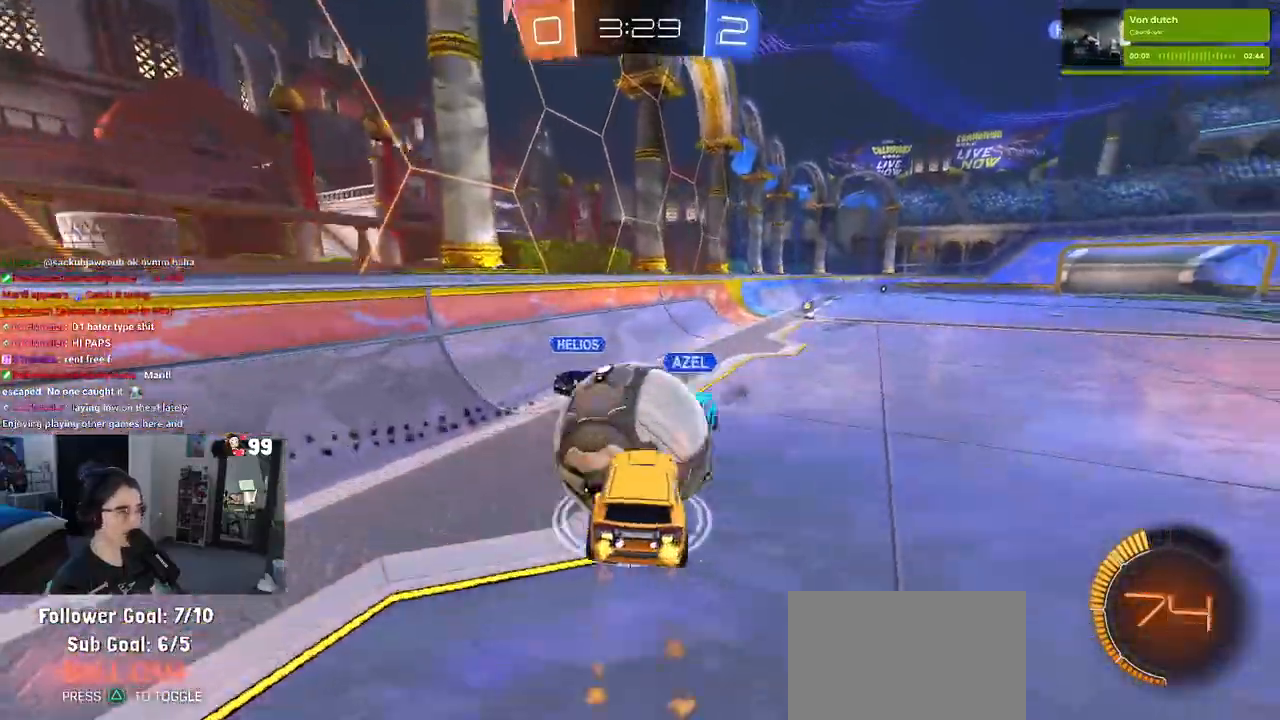
{"buttons": ["R2"], "left_stick": "center", "right_stick": "center", "events": [[50, "left_stick", "up-left"], [117, "CROSS", "up"], [167, "R1", "up"], [200, "left_stick", "center"]]}
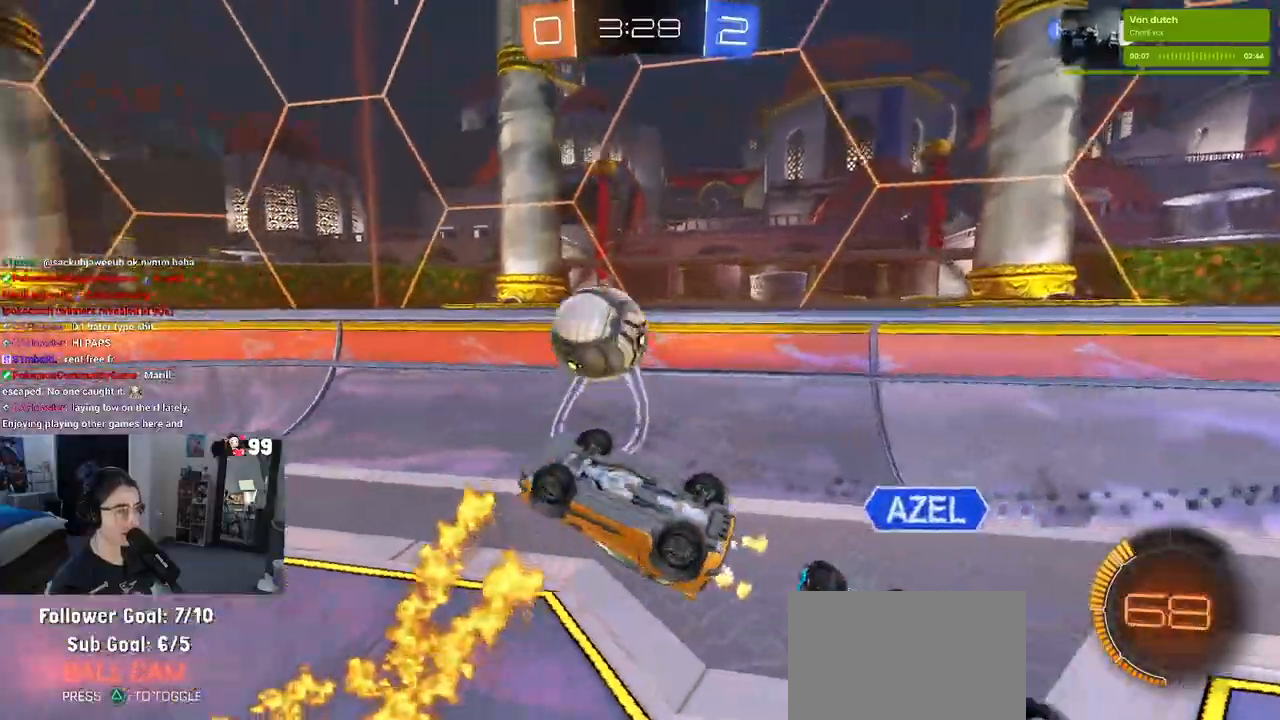
{"buttons": ["R2"], "left_stick": "up-right", "right_stick": "center", "events": [[67, "left_stick", "down"], [267, "SQUARE", "down"], [300, "left_stick", "down-right"], [467, "left_stick", "up-right"], [500, "SQUARE", "up"]]}
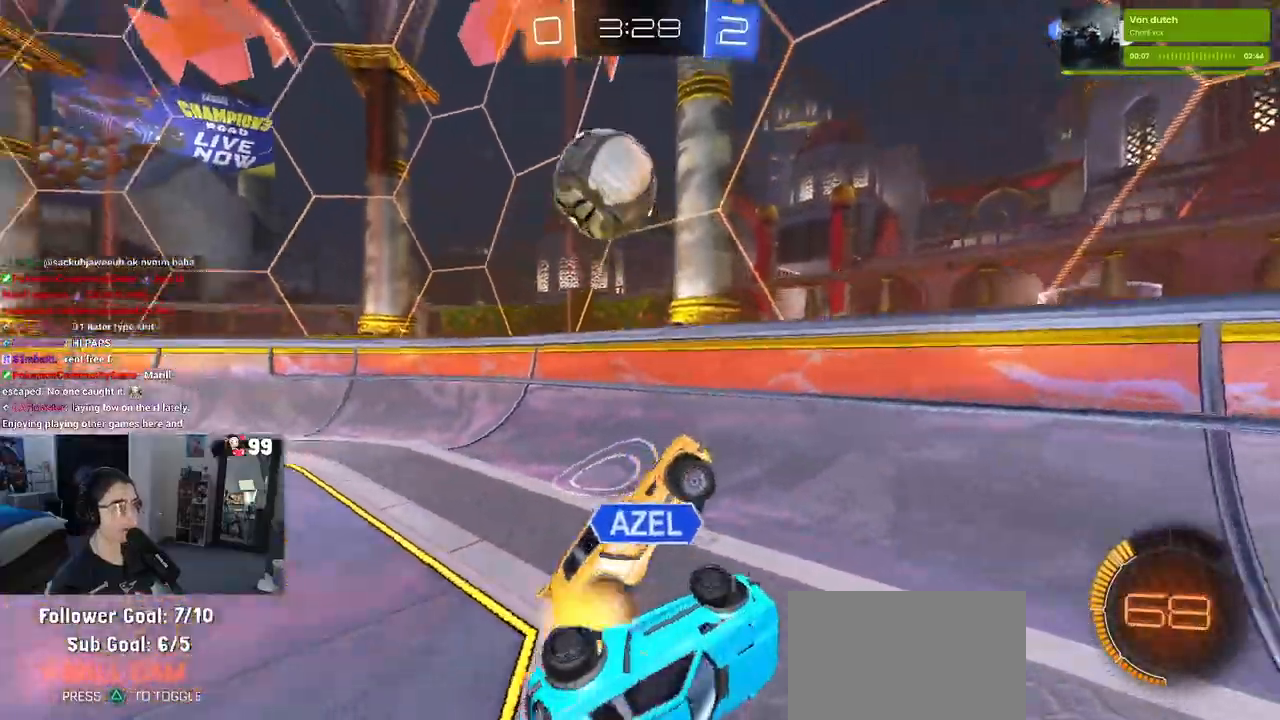
{"buttons": ["R2"], "left_stick": "left", "right_stick": "center", "events": [[83, "left_stick", "up-left"], [167, "left_stick", "left"]]}
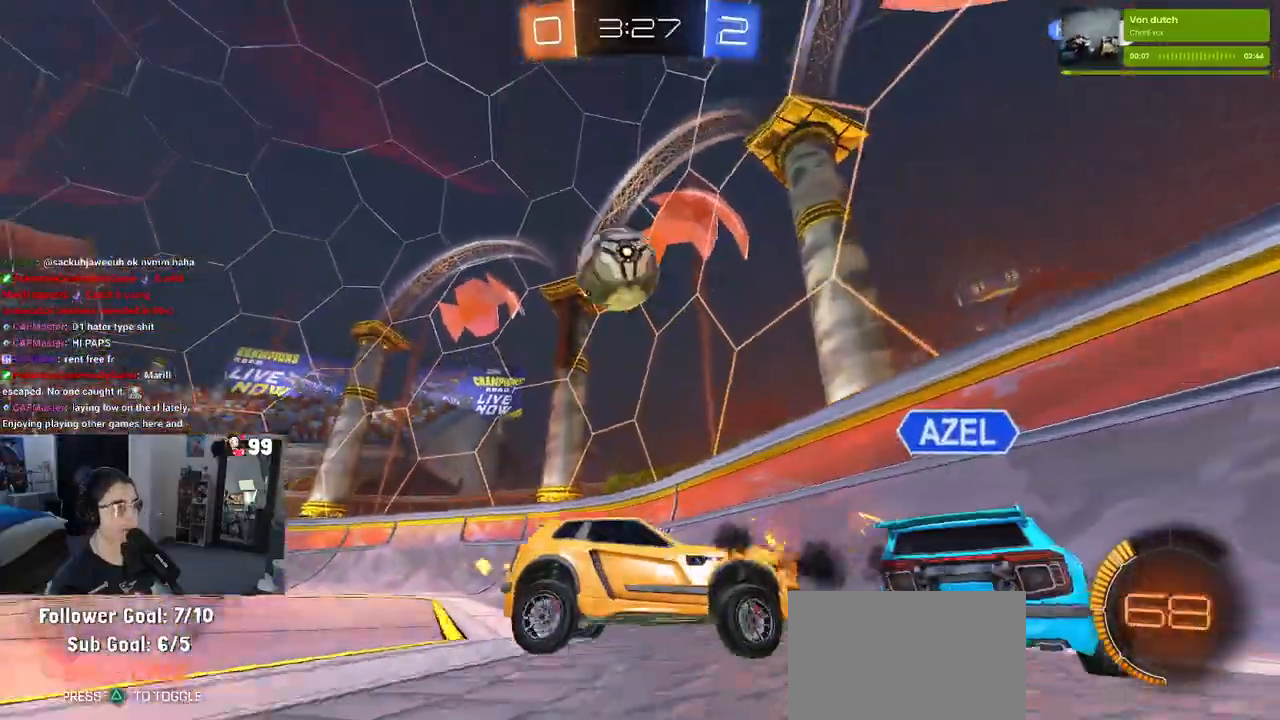
{"buttons": ["TRIANGLE", "R2"], "left_stick": "left", "right_stick": "center", "events": [[467, "TRIANGLE", "down"]]}
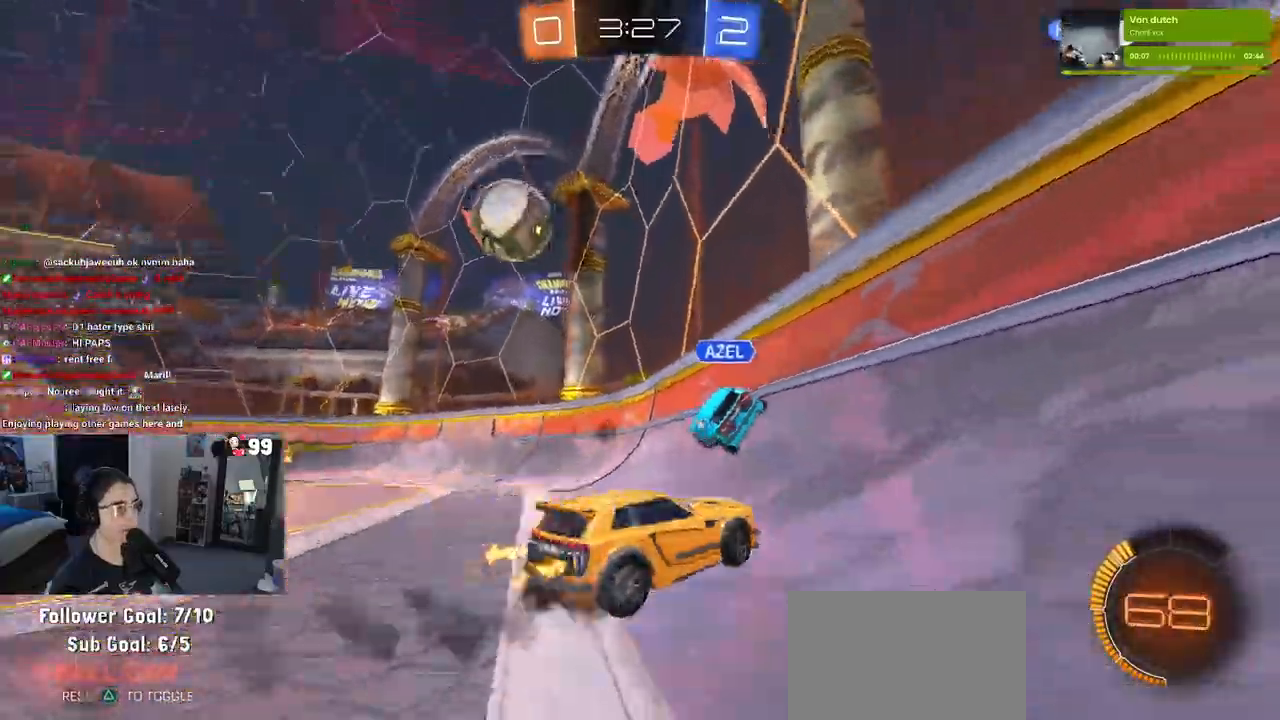
{"buttons": ["TRIANGLE", "R1", "R2"], "left_stick": "left", "right_stick": "center", "events": [[100, "TRIANGLE", "up"], [150, "R1", "down"], [367, "TRIANGLE", "down"]]}
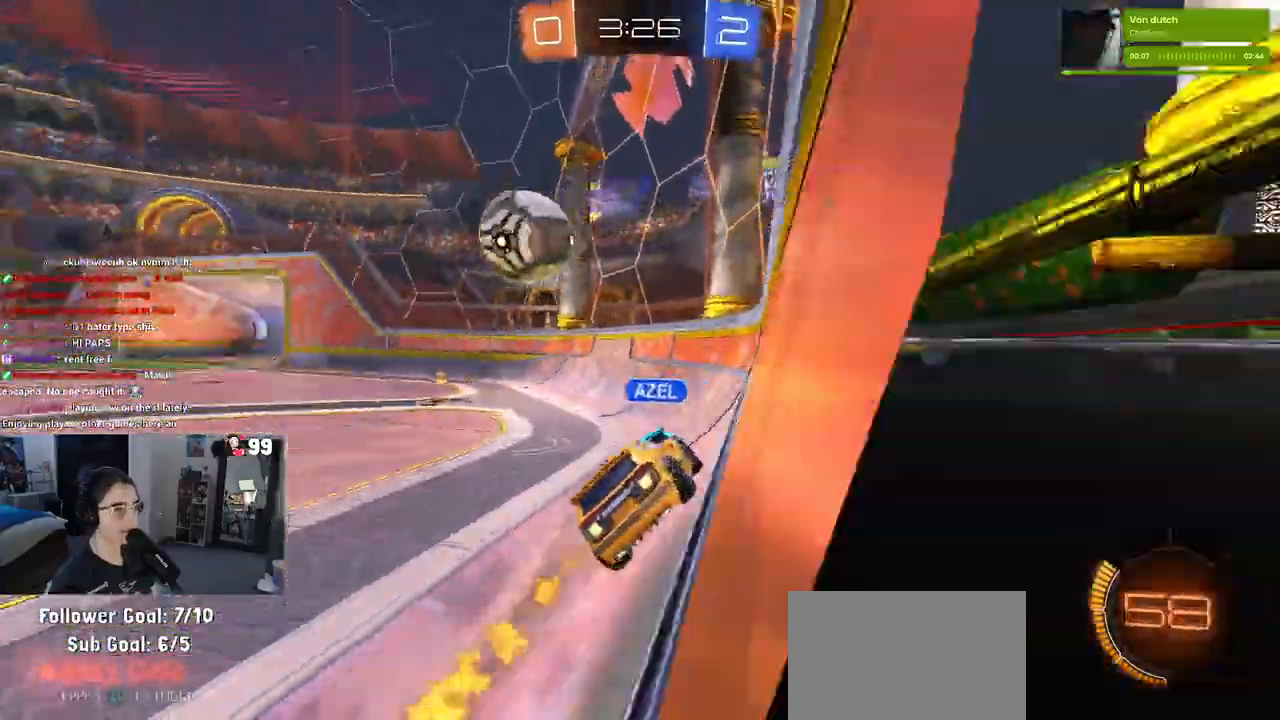
{"buttons": ["R1", "R2"], "left_stick": "left", "right_stick": "center", "events": [[17, "TRIANGLE", "up"], [250, "left_stick", "center"], [400, "R2", "up"], [433, "left_stick", "left"], [467, "R2", "down"]]}
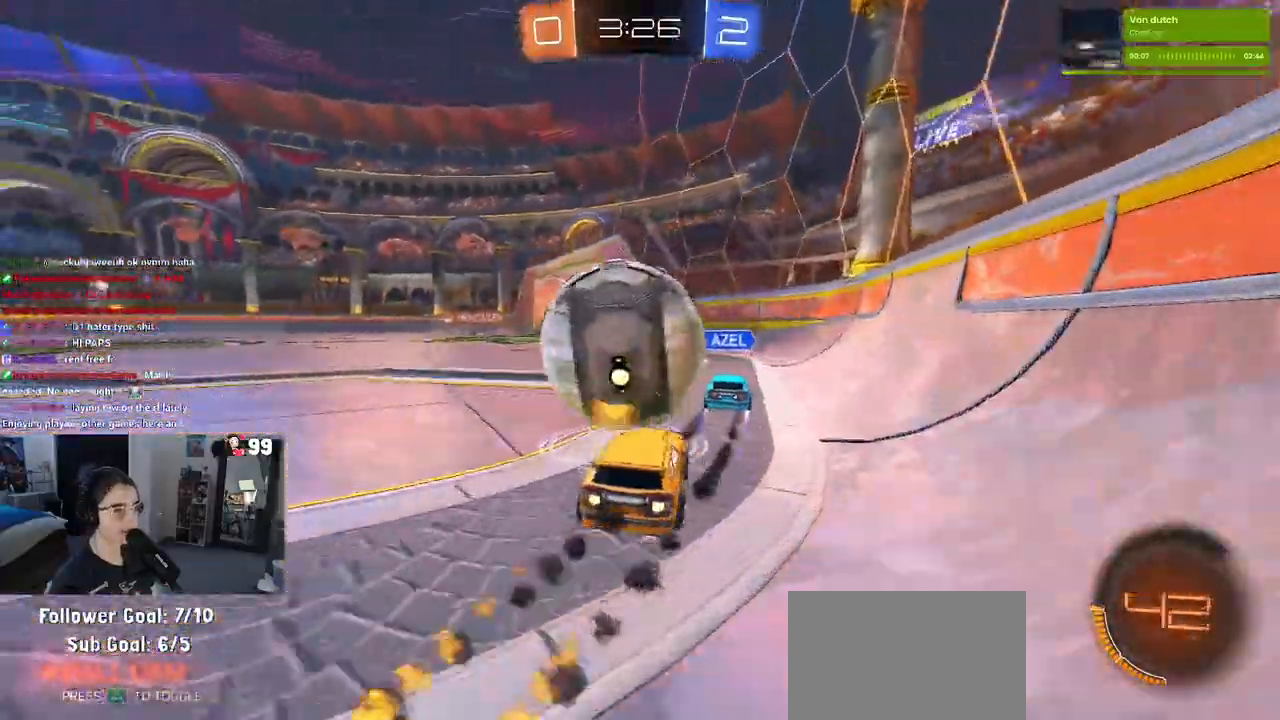
{"buttons": ["TRIANGLE", "R2"], "left_stick": "right", "right_stick": "center", "events": [[167, "left_stick", "center"], [200, "R1", "up"], [217, "left_stick", "right"], [450, "TRIANGLE", "down"]]}
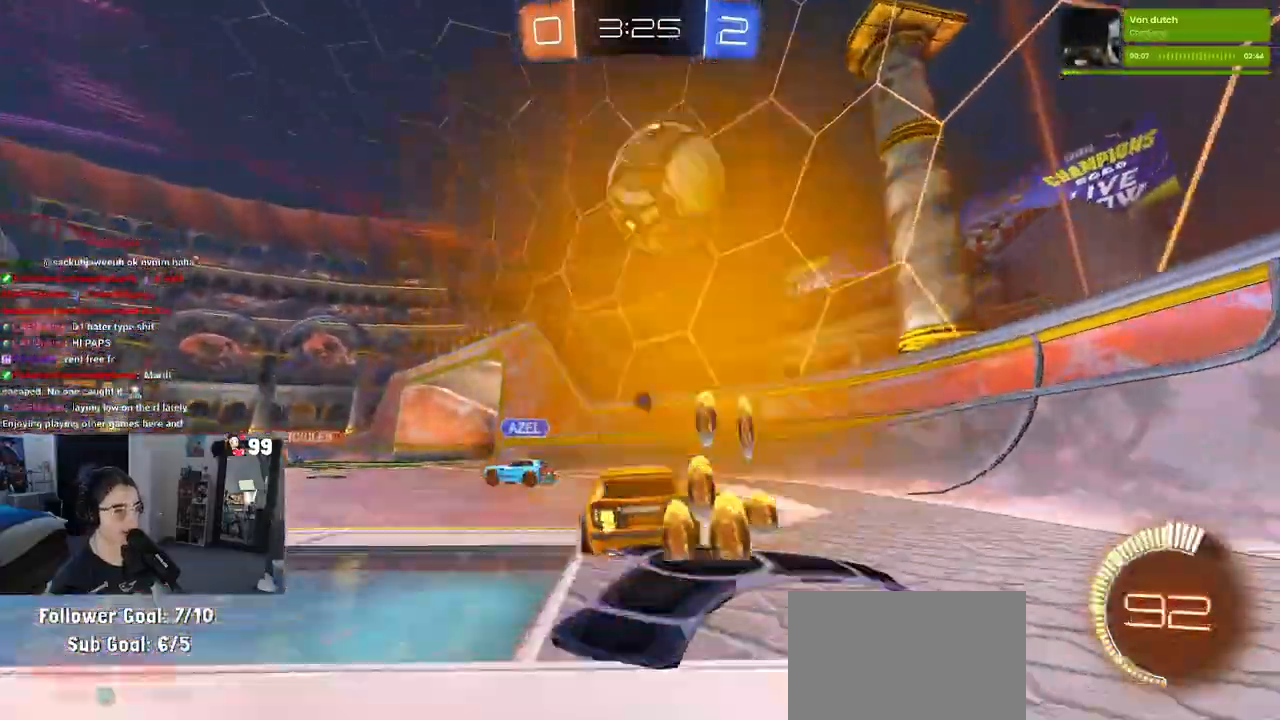
{"buttons": ["R2"], "left_stick": "left", "right_stick": "center", "events": [[33, "TRIANGLE", "up"], [150, "left_stick", "center"], [217, "TRIANGLE", "down"], [233, "left_stick", "left"], [367, "TRIANGLE", "up"]]}
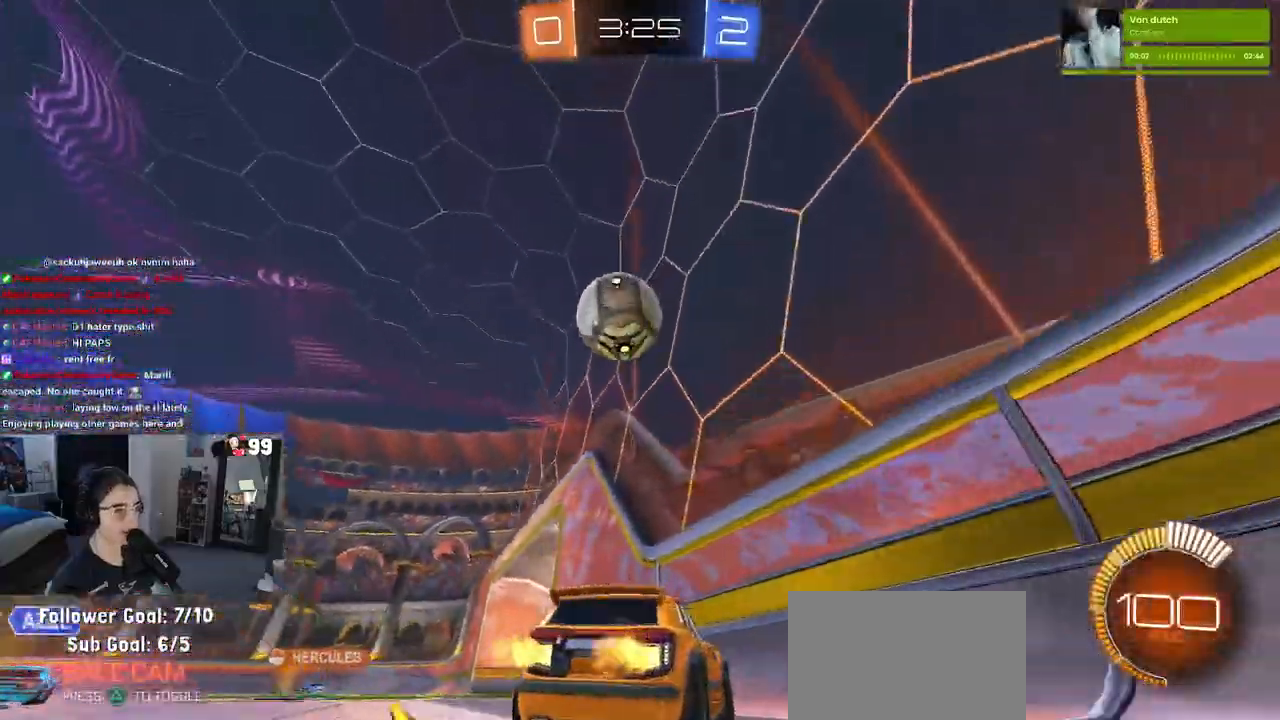
{"buttons": ["R2"], "left_stick": "center", "right_stick": "center", "events": [[200, "SQUARE", "down"], [317, "SQUARE", "up"], [383, "left_stick", "center"]]}
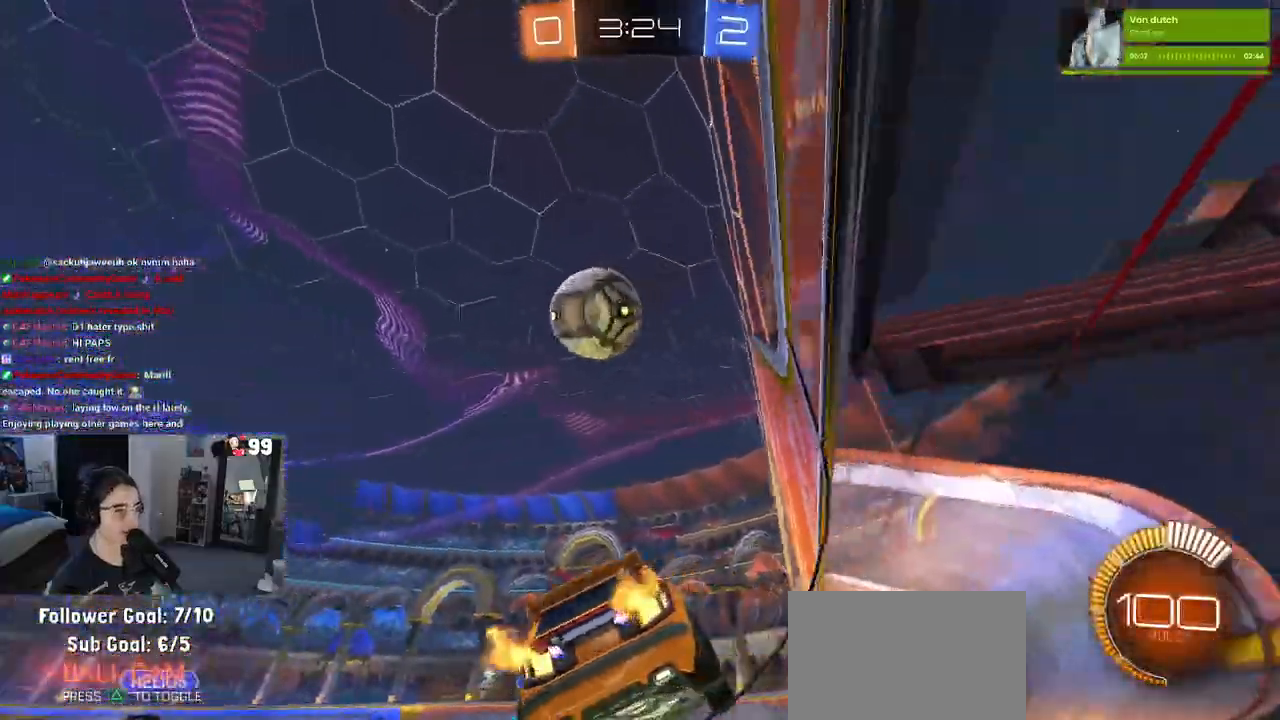
{"buttons": ["R2"], "left_stick": "left", "right_stick": "center", "events": [[67, "L2", "down"], [150, "L2", "up"], [150, "left_stick", "left"], [300, "left_stick", "center"], [483, "left_stick", "left"]]}
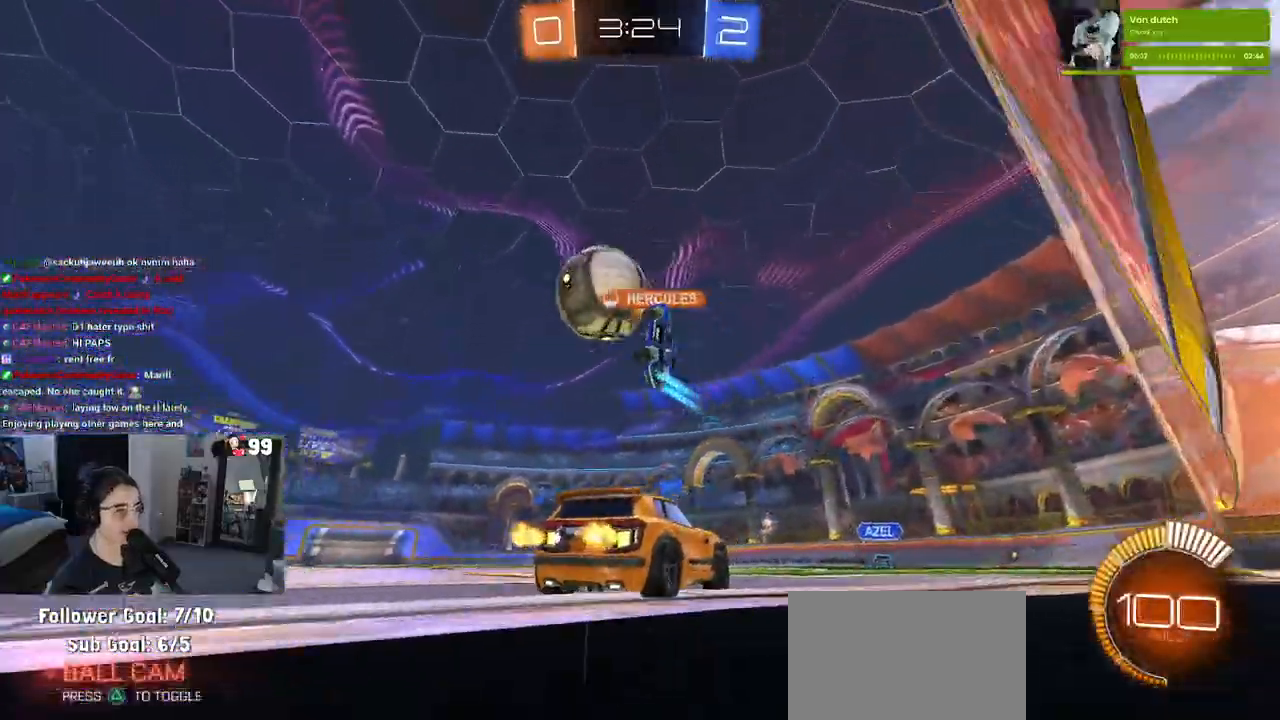
{"buttons": [], "left_stick": "left", "right_stick": "center", "events": [[333, "R1", "down"], [500, "R1", "up"], [500, "R2", "up"]]}
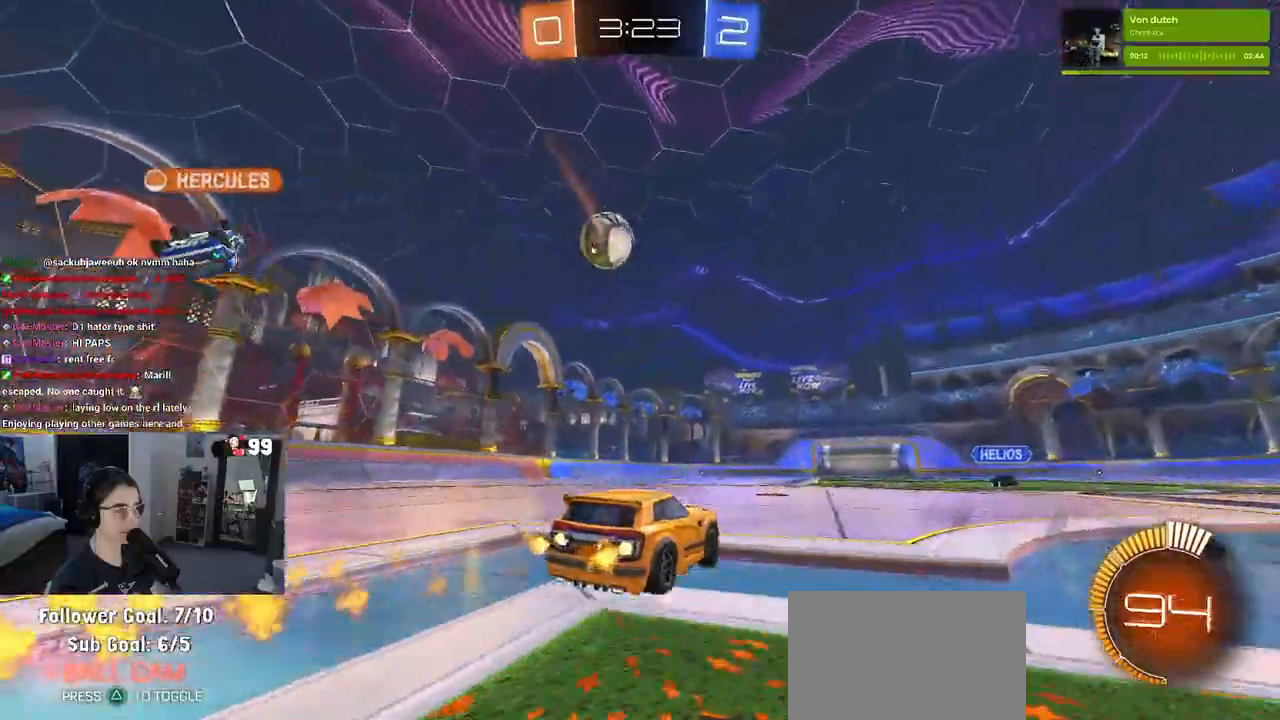
{"buttons": ["SQUARE", "R1", "R2"], "left_stick": "down-left", "right_stick": "center", "events": [[17, "R1", "down"], [17, "R2", "down"], [133, "CROSS", "down"], [133, "left_stick", "center"], [217, "CROSS", "up"], [217, "left_stick", "up-left"], [283, "CROSS", "down"], [333, "SQUARE", "down"], [350, "left_stick", "down-left"], [400, "CROSS", "up"]]}
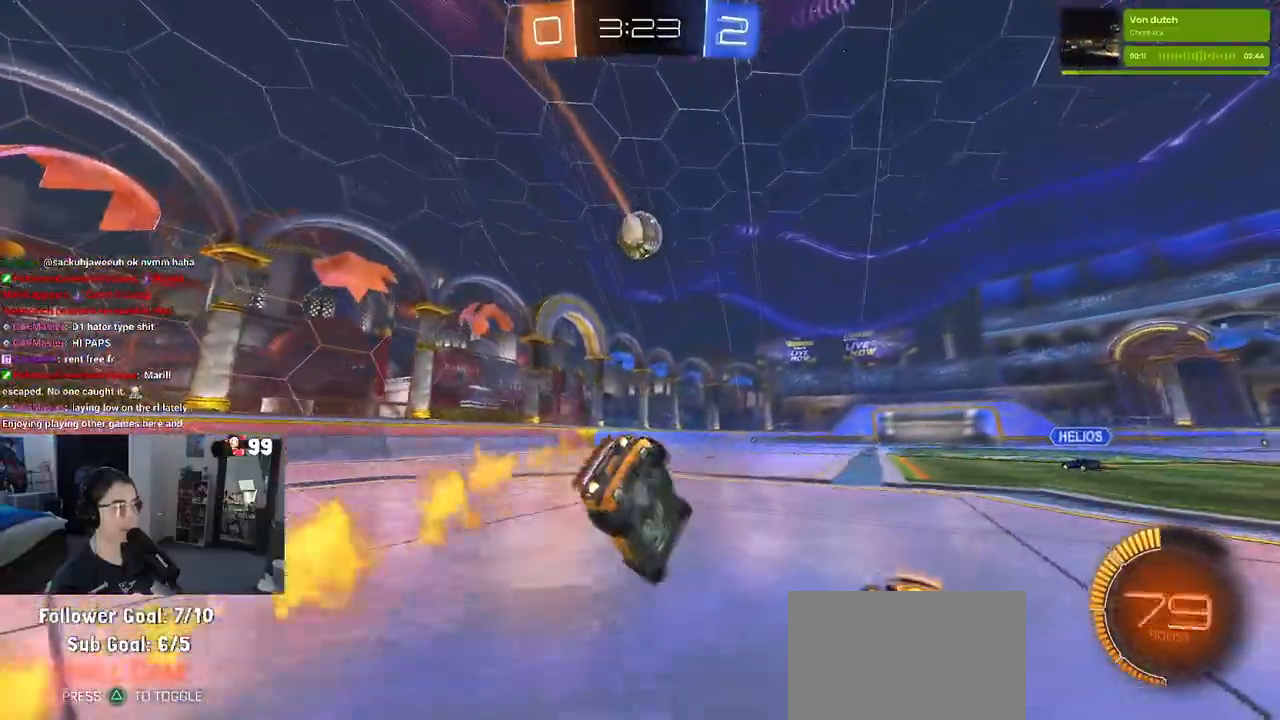
{"buttons": ["SQUARE", "R2"], "left_stick": "down-left", "right_stick": "center", "events": [[17, "R1", "up"]]}